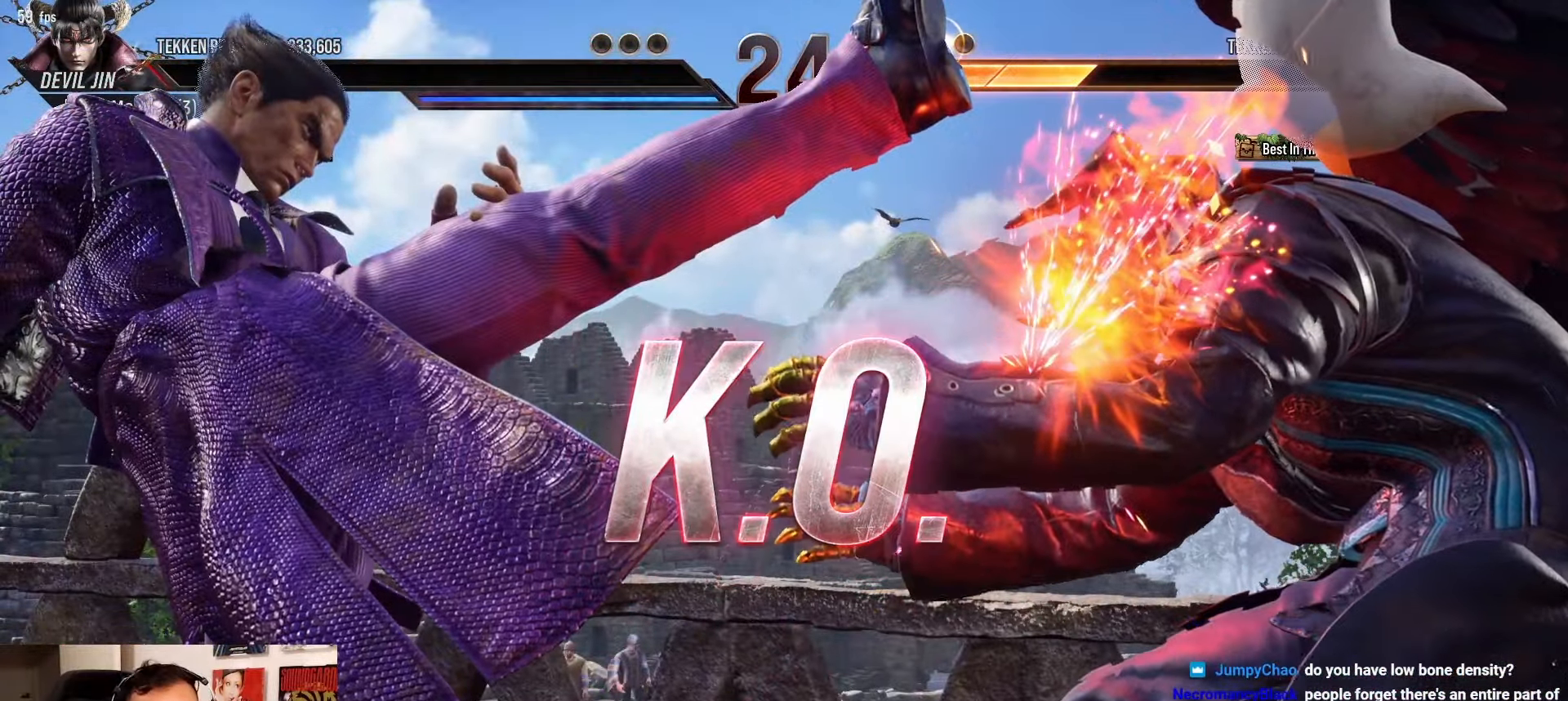
Gameplay with a controller (arcade stick); each line is a JSON object with the inputs held at the frame after it. "events" lists button and stick changes between this image and that frame as [ms after this image, input, new state], when the widget could be followed in between. Not read: L3 R3.
{"buttons": [], "left_stick": "center", "events": []}
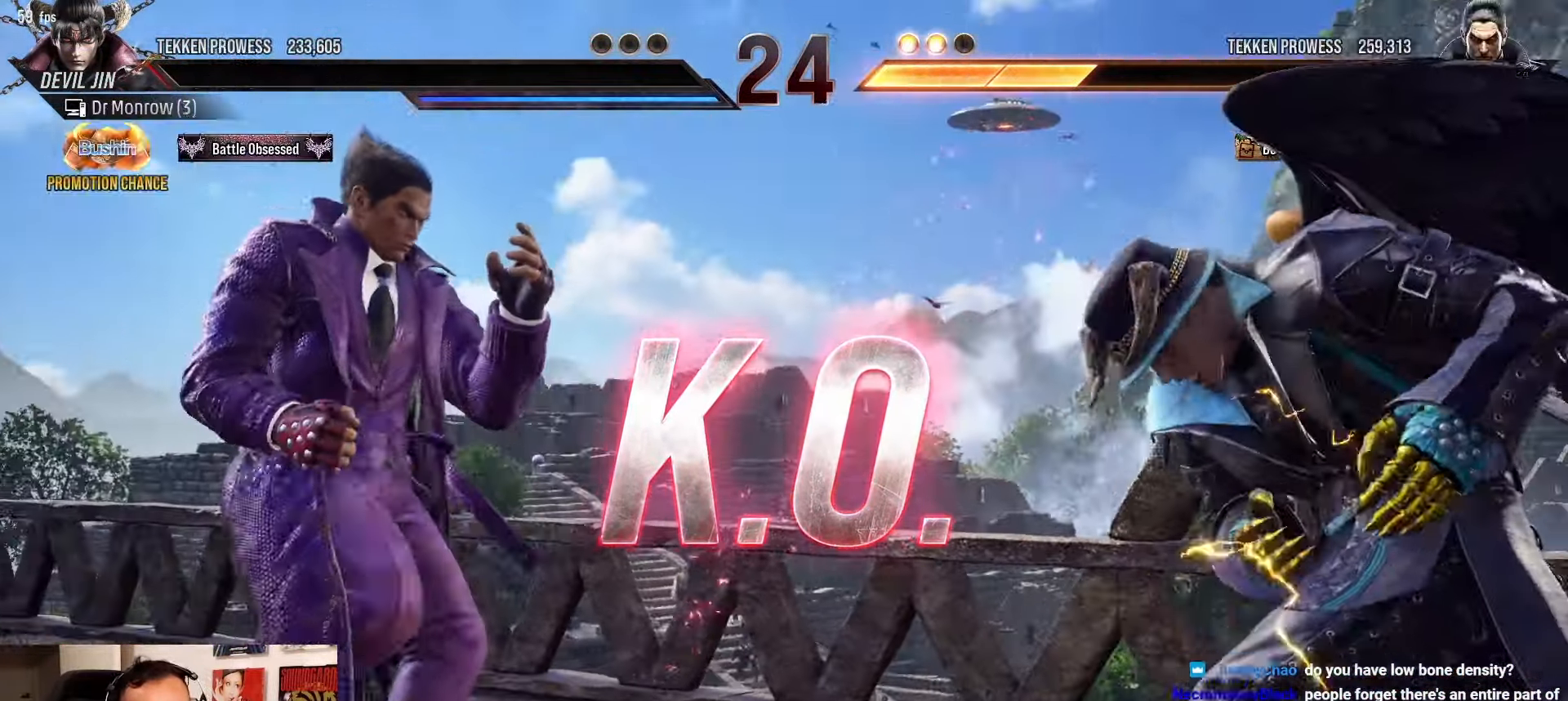
{"buttons": [], "left_stick": "center", "events": []}
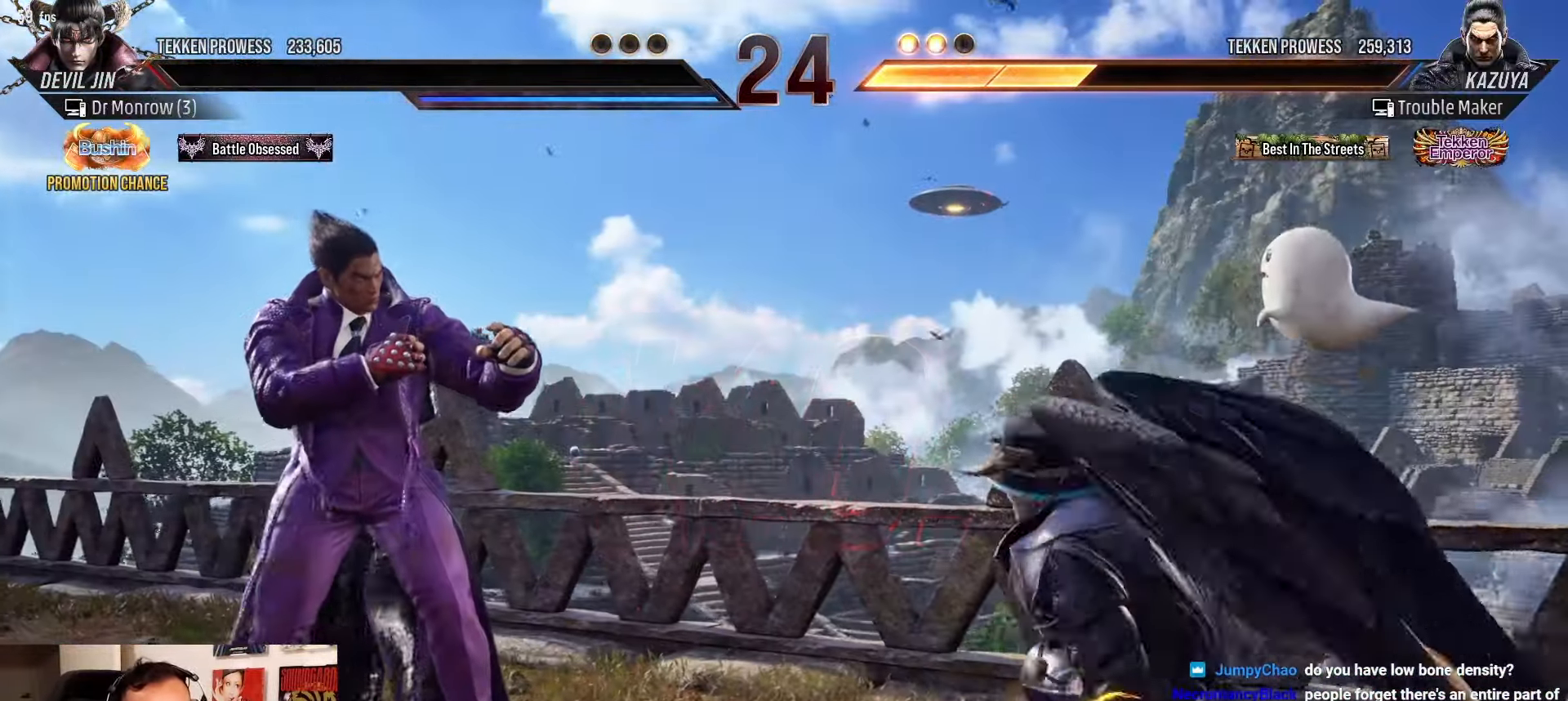
{"buttons": [], "left_stick": "center", "events": []}
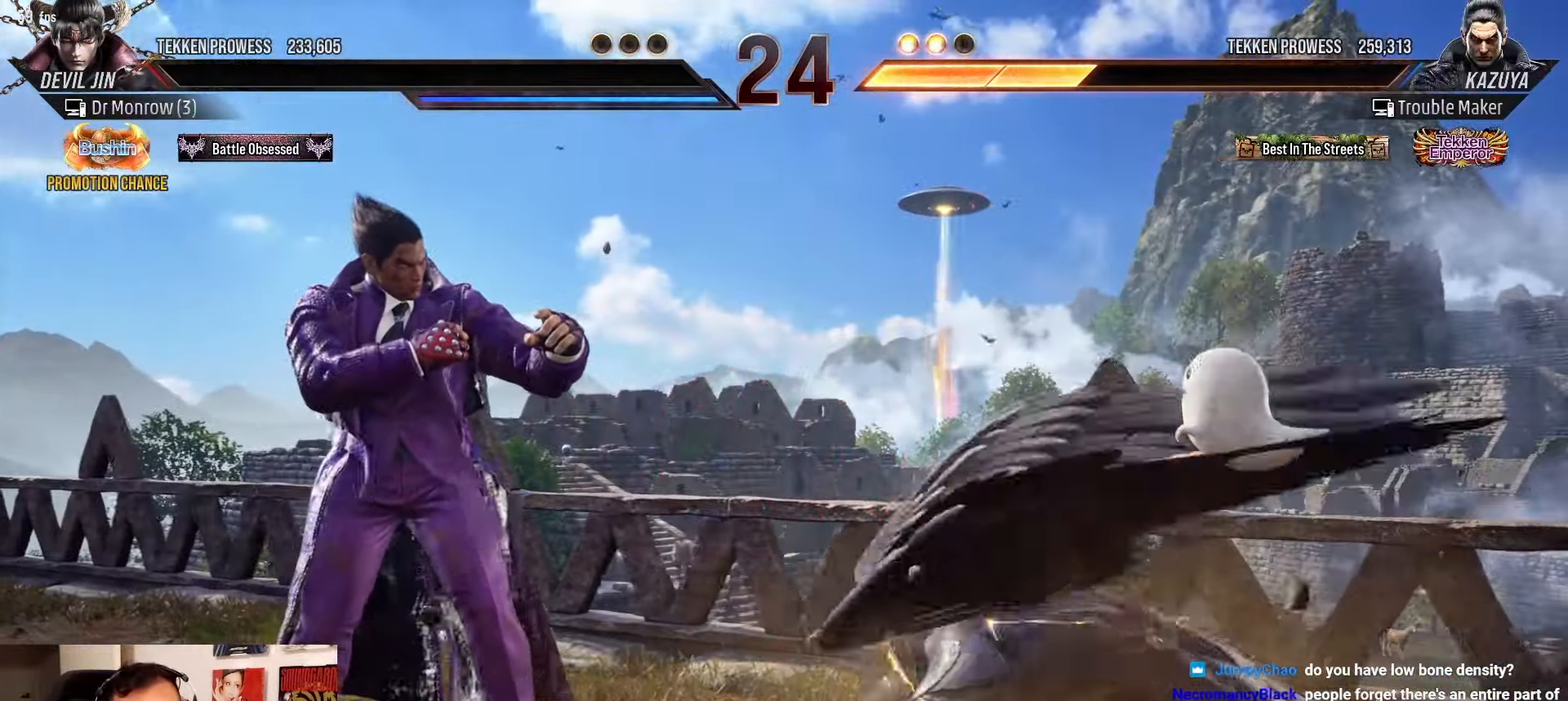
{"buttons": [], "left_stick": "center", "events": [[283, "CROSS", "down"], [350, "CROSS", "up"]]}
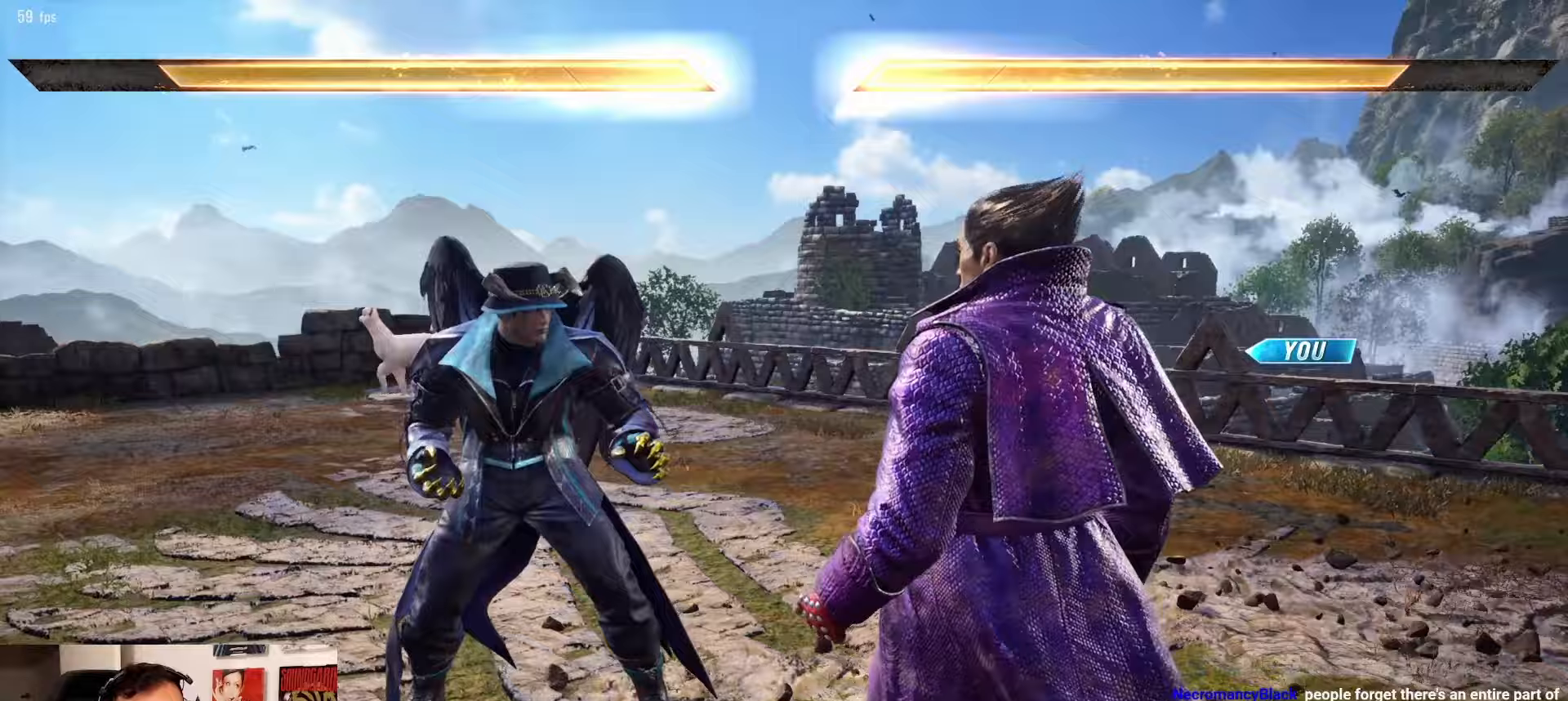
{"buttons": [], "left_stick": "center", "events": []}
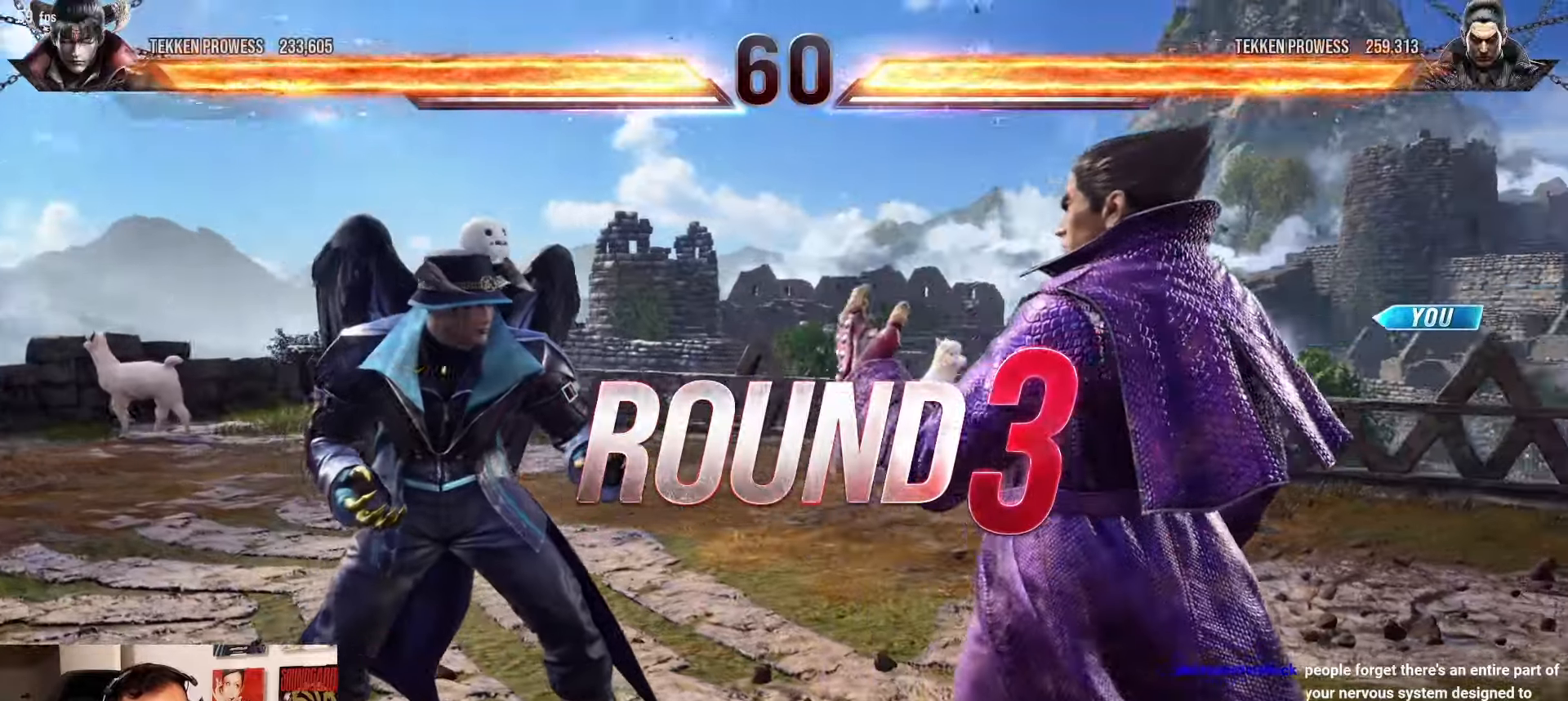
{"buttons": [], "left_stick": "center", "events": []}
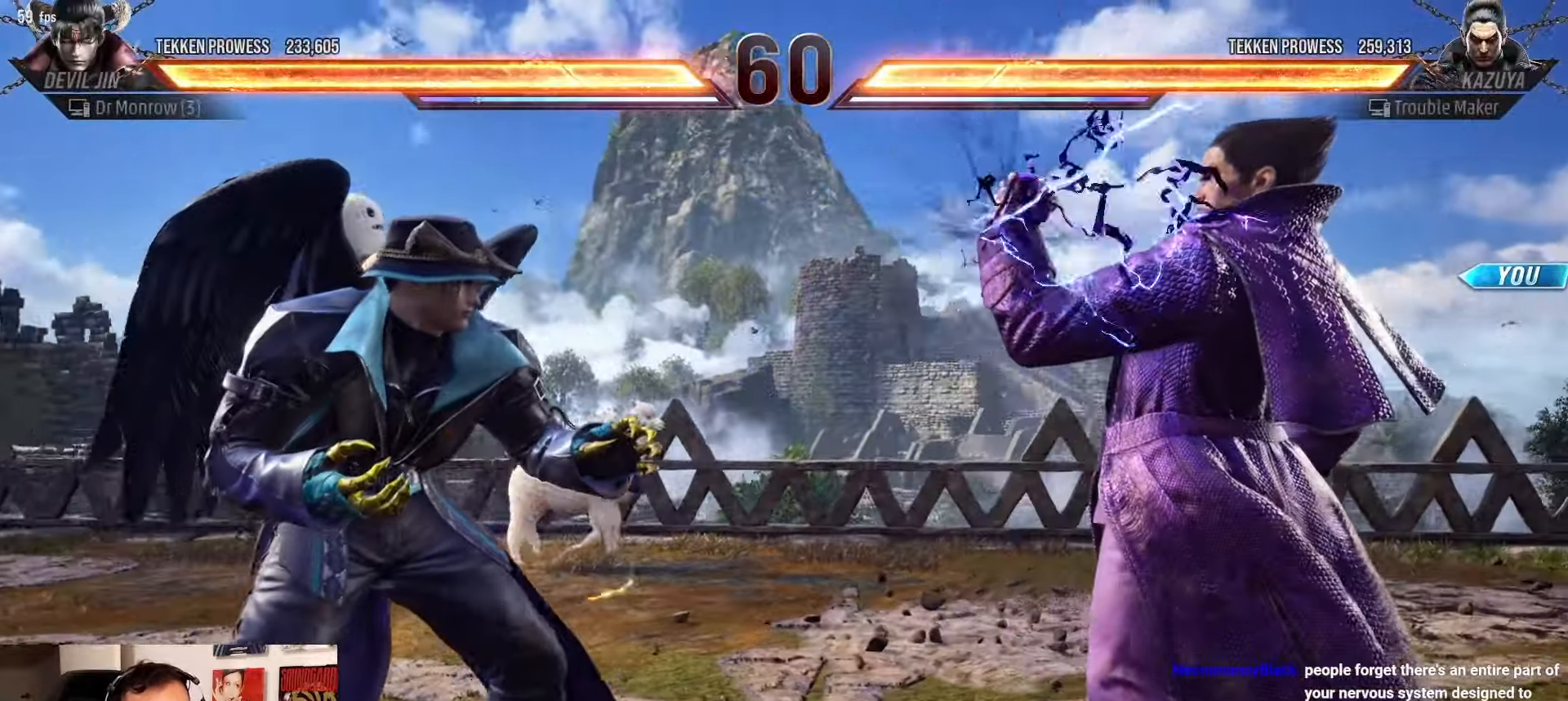
{"buttons": [], "left_stick": "center", "events": []}
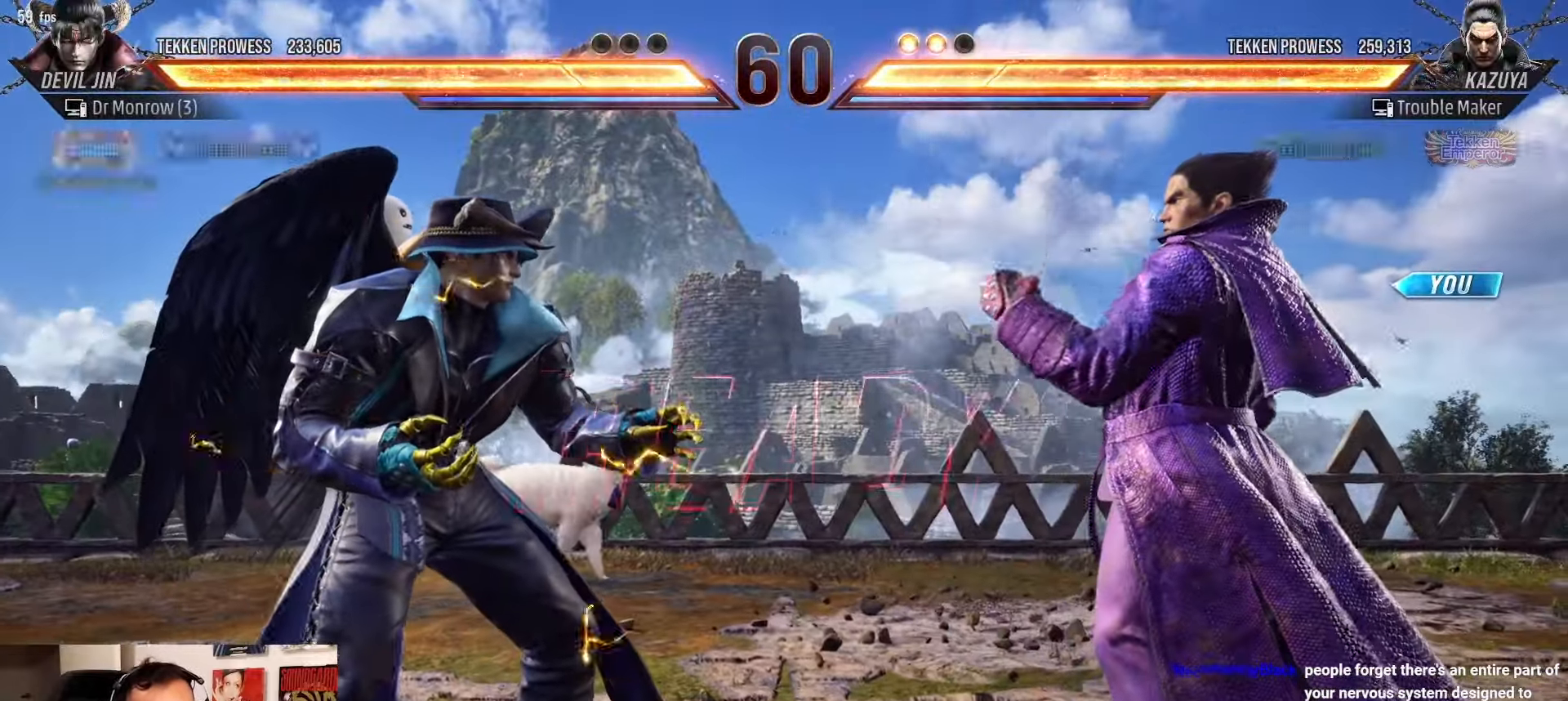
{"buttons": ["CROSS"], "left_stick": "center", "events": [[417, "CIRCLE", "down"], [467, "CIRCLE", "up"], [467, "CROSS", "down"]]}
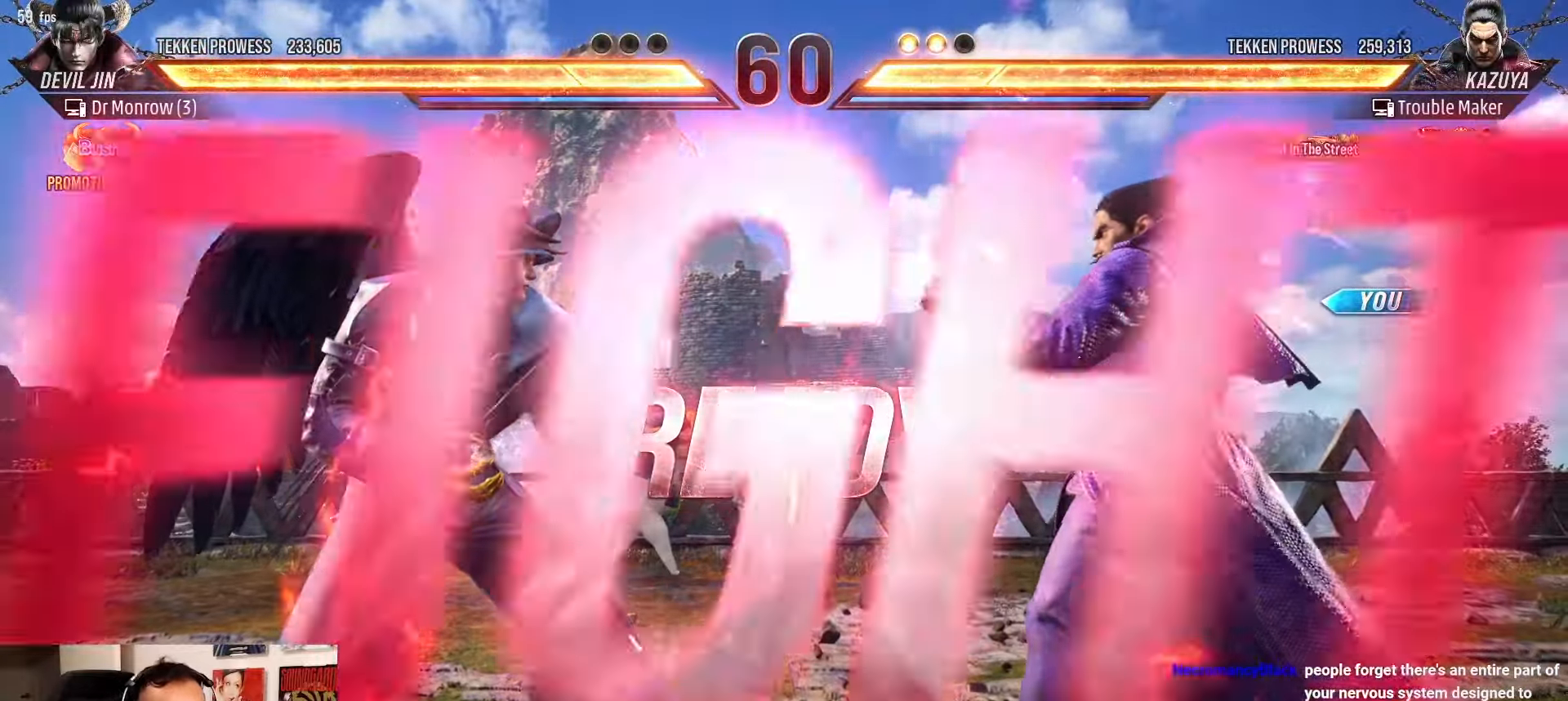
{"buttons": [], "left_stick": "center", "events": [[17, "CROSS", "up"], [83, "CIRCLE", "down"], [200, "SQUARE", "down"], [283, "CIRCLE", "up"], [317, "SQUARE", "up"]]}
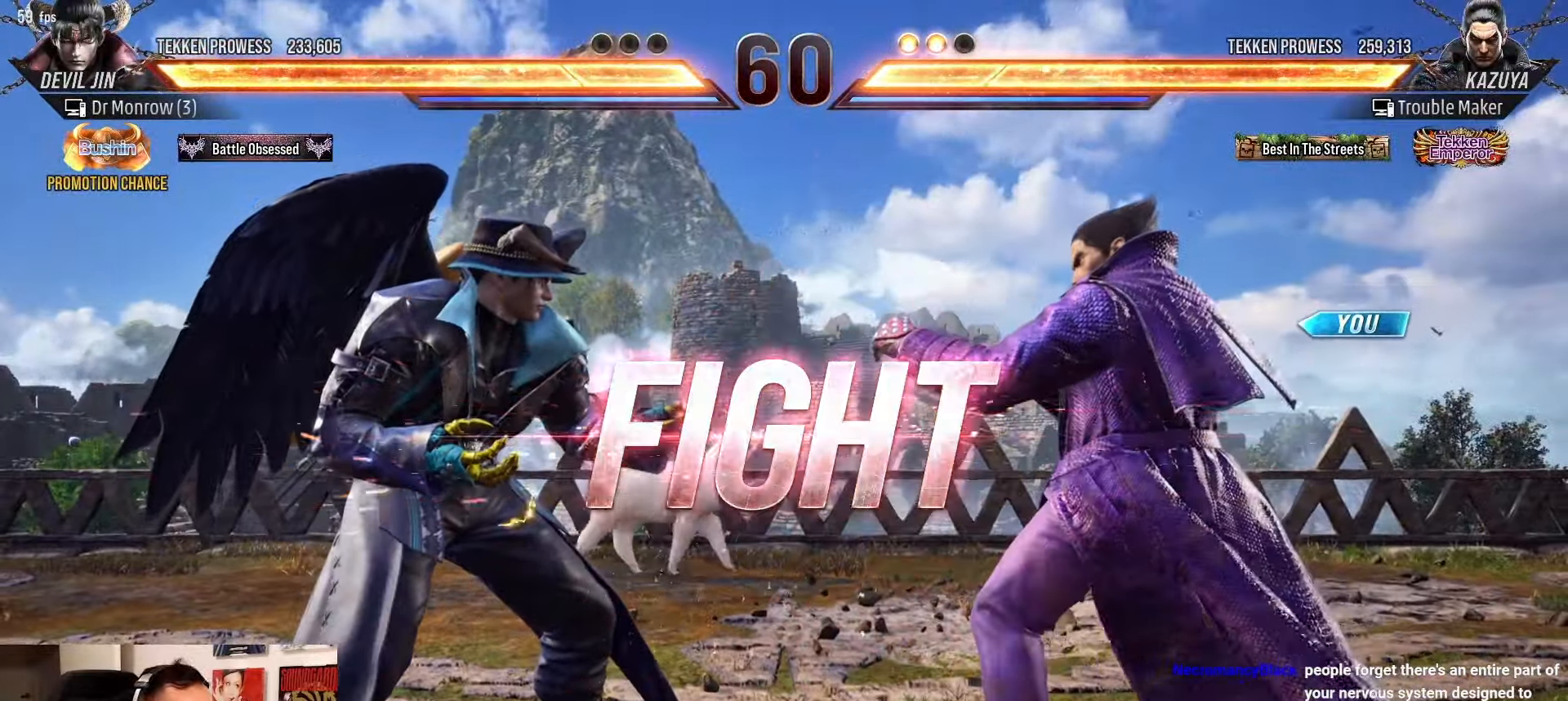
{"buttons": [], "left_stick": "center", "events": [[50, "left_stick", "right"], [100, "left_stick", "center"], [167, "left_stick", "right"], [383, "left_stick", "down"], [483, "left_stick", "center"]]}
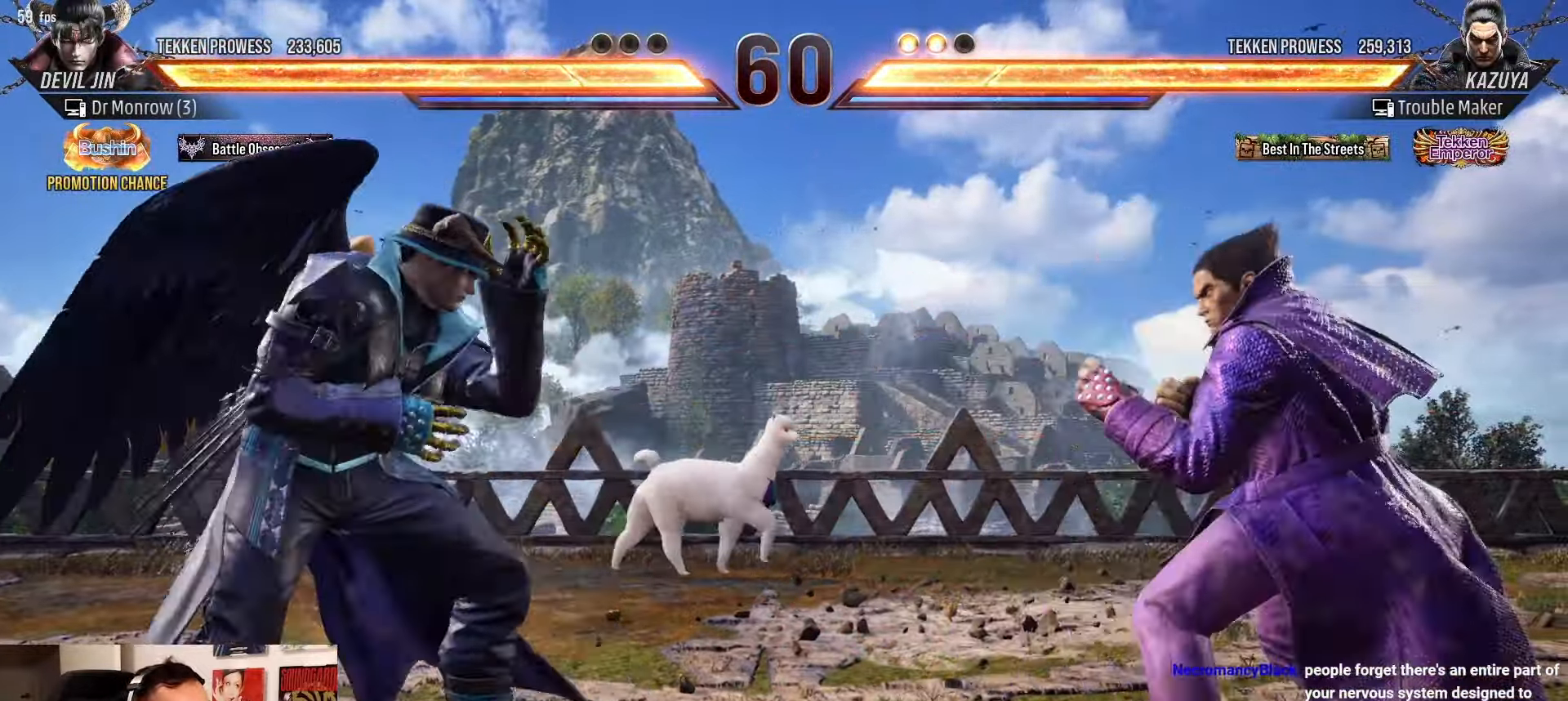
{"buttons": [], "left_stick": "center", "events": [[50, "left_stick", "right"], [133, "left_stick", "center"], [217, "left_stick", "down"], [267, "left_stick", "center"], [433, "left_stick", "left"], [500, "left_stick", "center"]]}
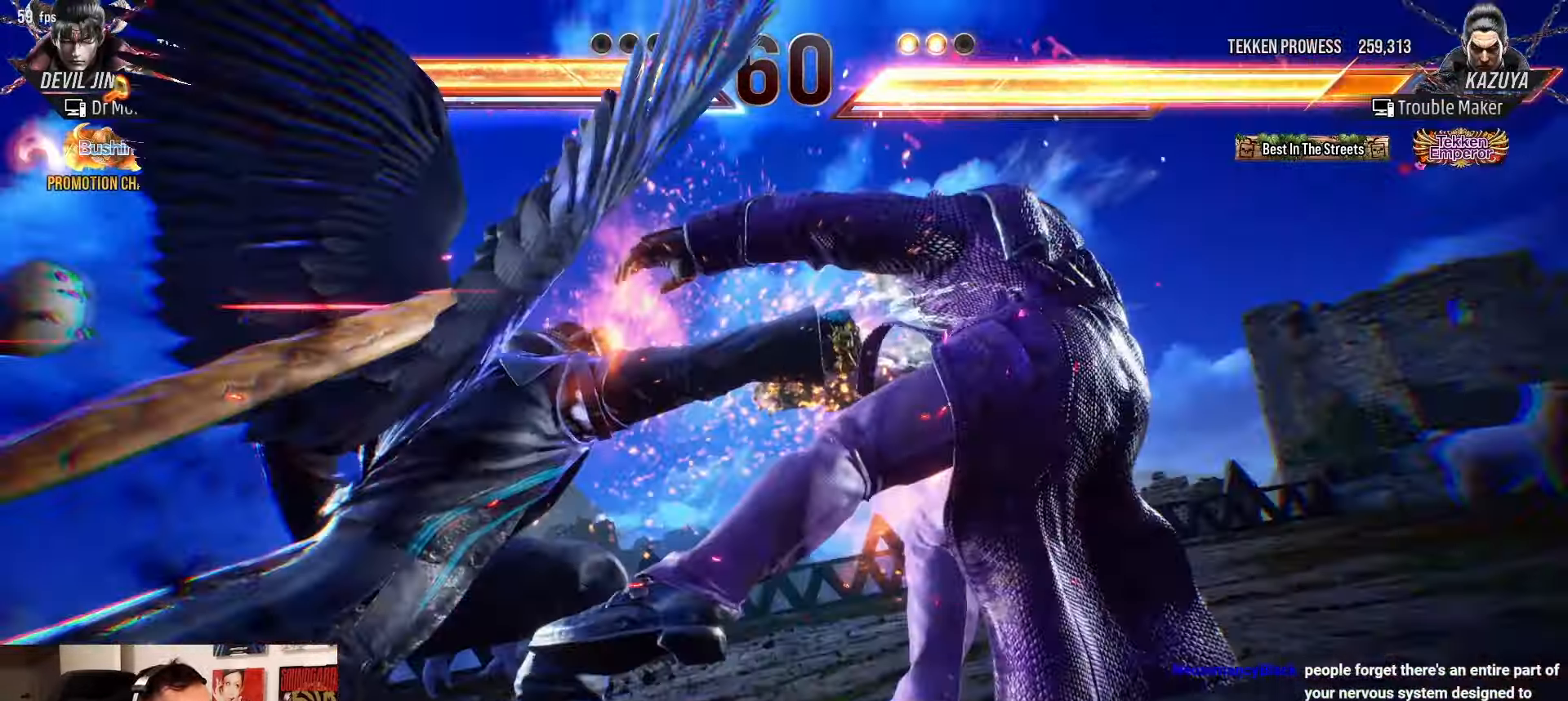
{"buttons": ["CIRCLE"], "left_stick": "right", "events": [[17, "left_stick", "left"], [50, "TRIANGLE", "down"], [50, "left_stick", "down-left"], [100, "TRIANGLE", "up"], [167, "left_stick", "center"], [250, "left_stick", "right"], [500, "CIRCLE", "down"]]}
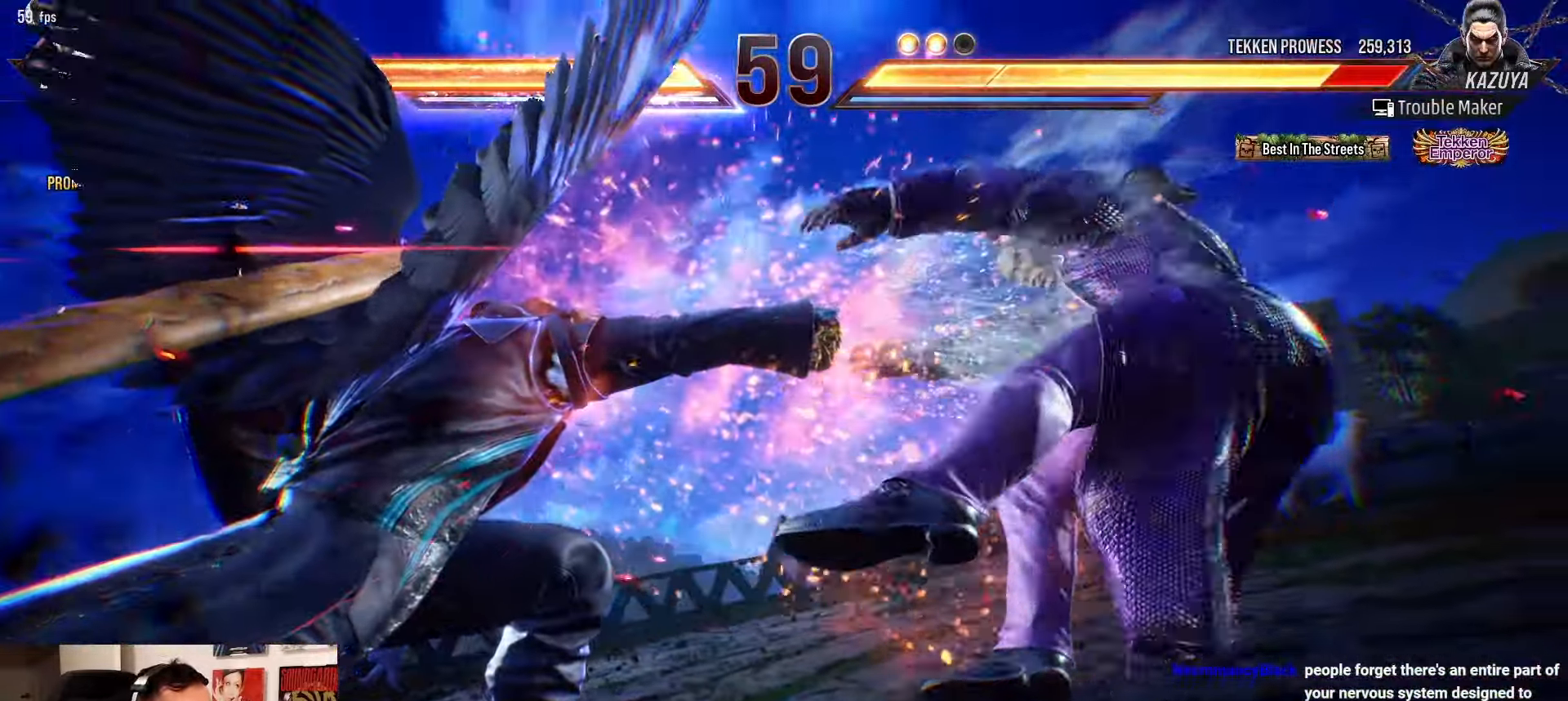
{"buttons": [], "left_stick": "right", "events": [[100, "SQUARE", "down"], [250, "CIRCLE", "up"], [250, "SQUARE", "up"]]}
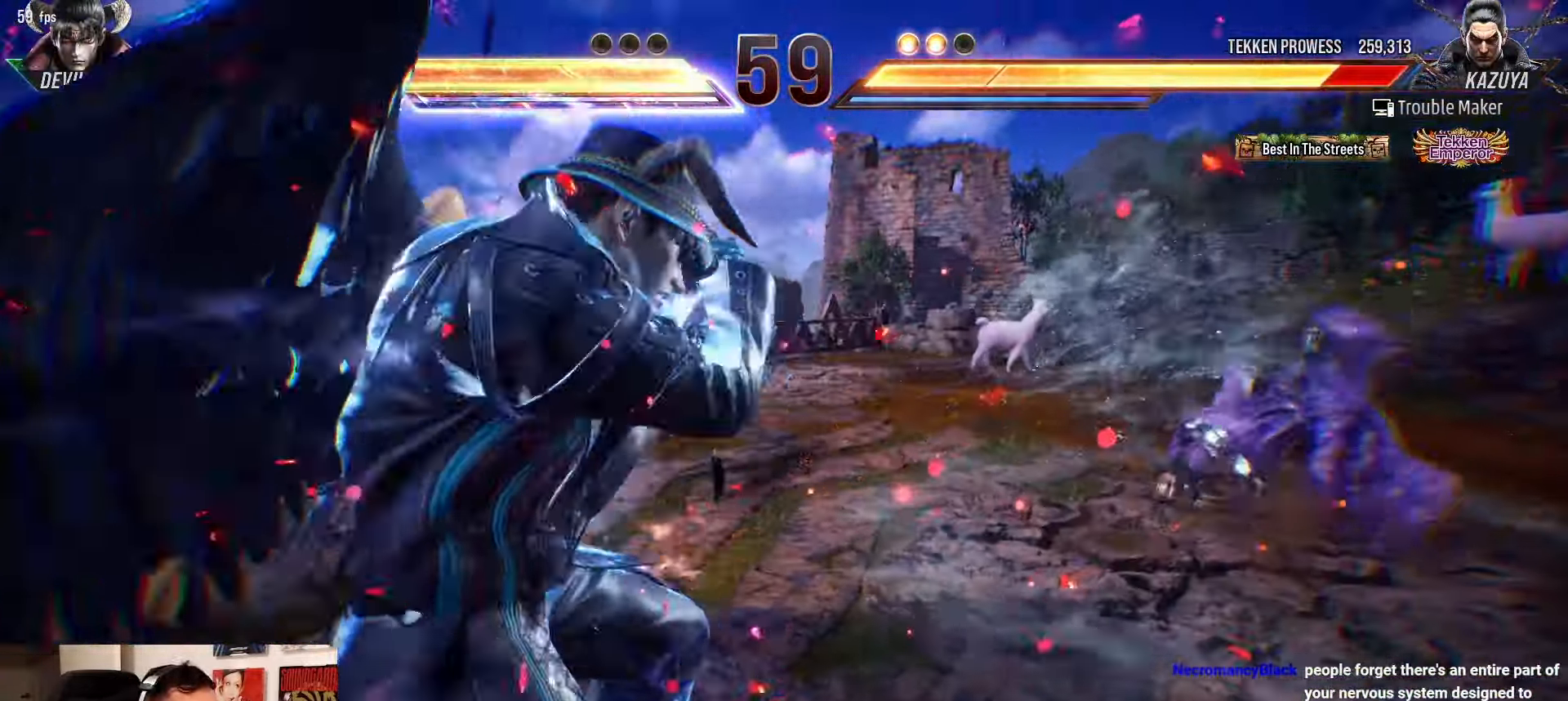
{"buttons": [], "left_stick": "right", "events": []}
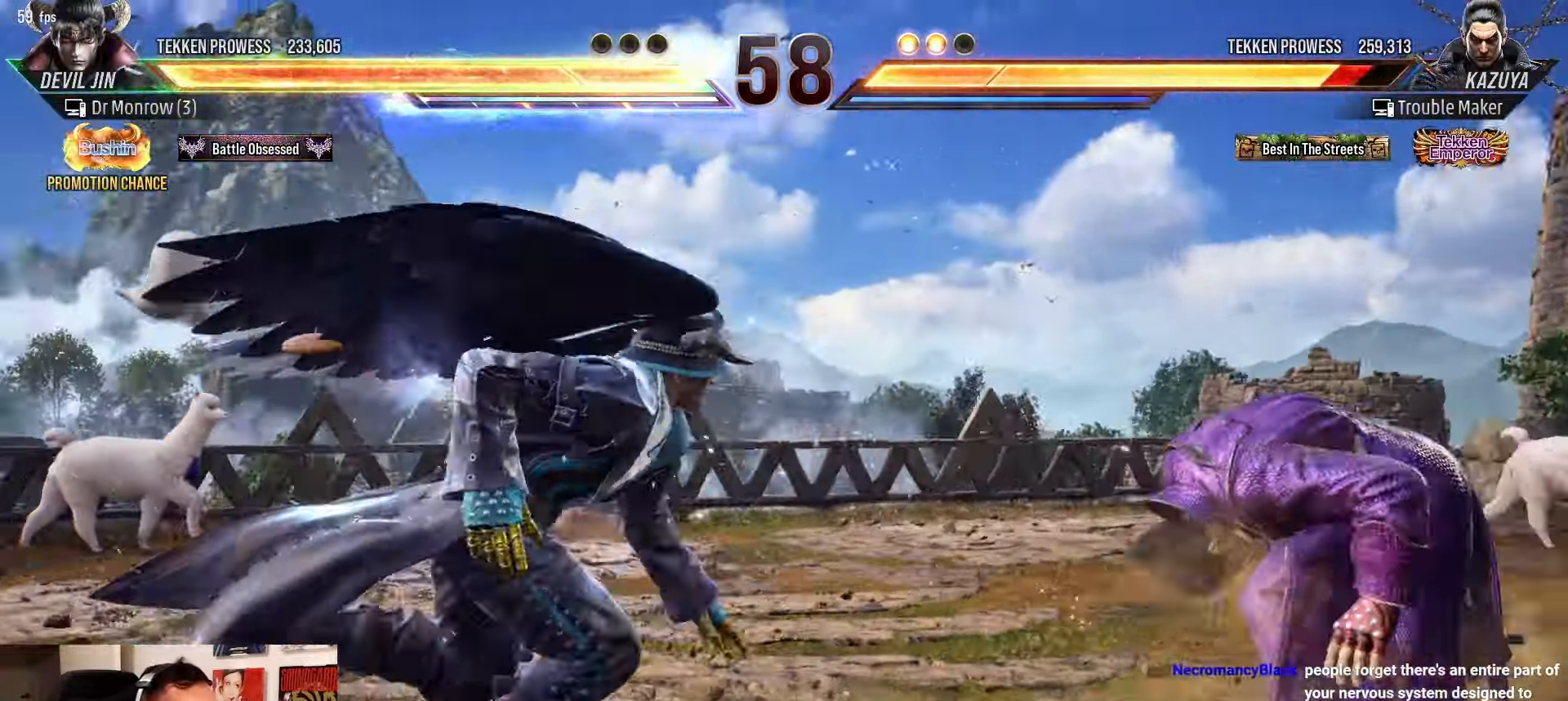
{"buttons": [], "left_stick": "right", "events": []}
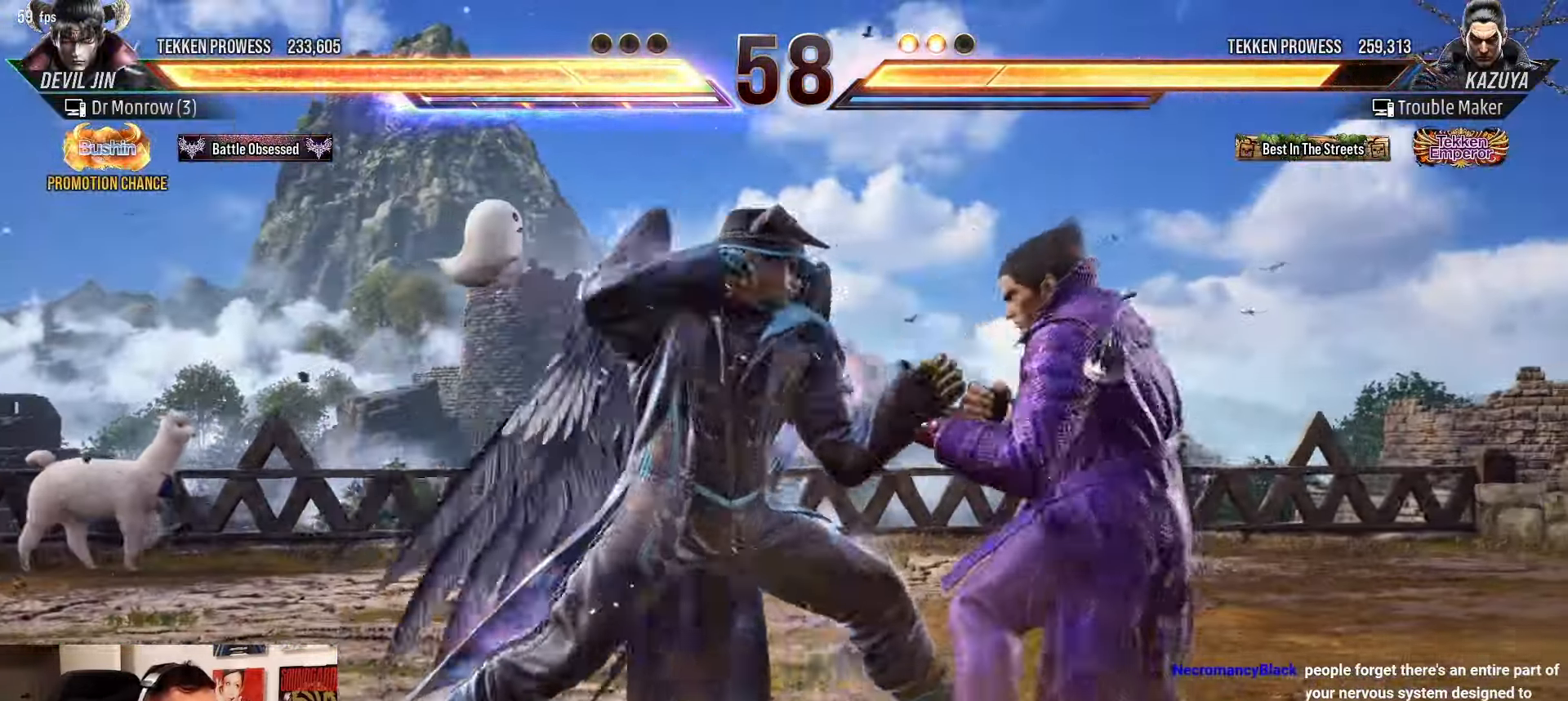
{"buttons": [], "left_stick": "center", "events": [[500, "left_stick", "center"]]}
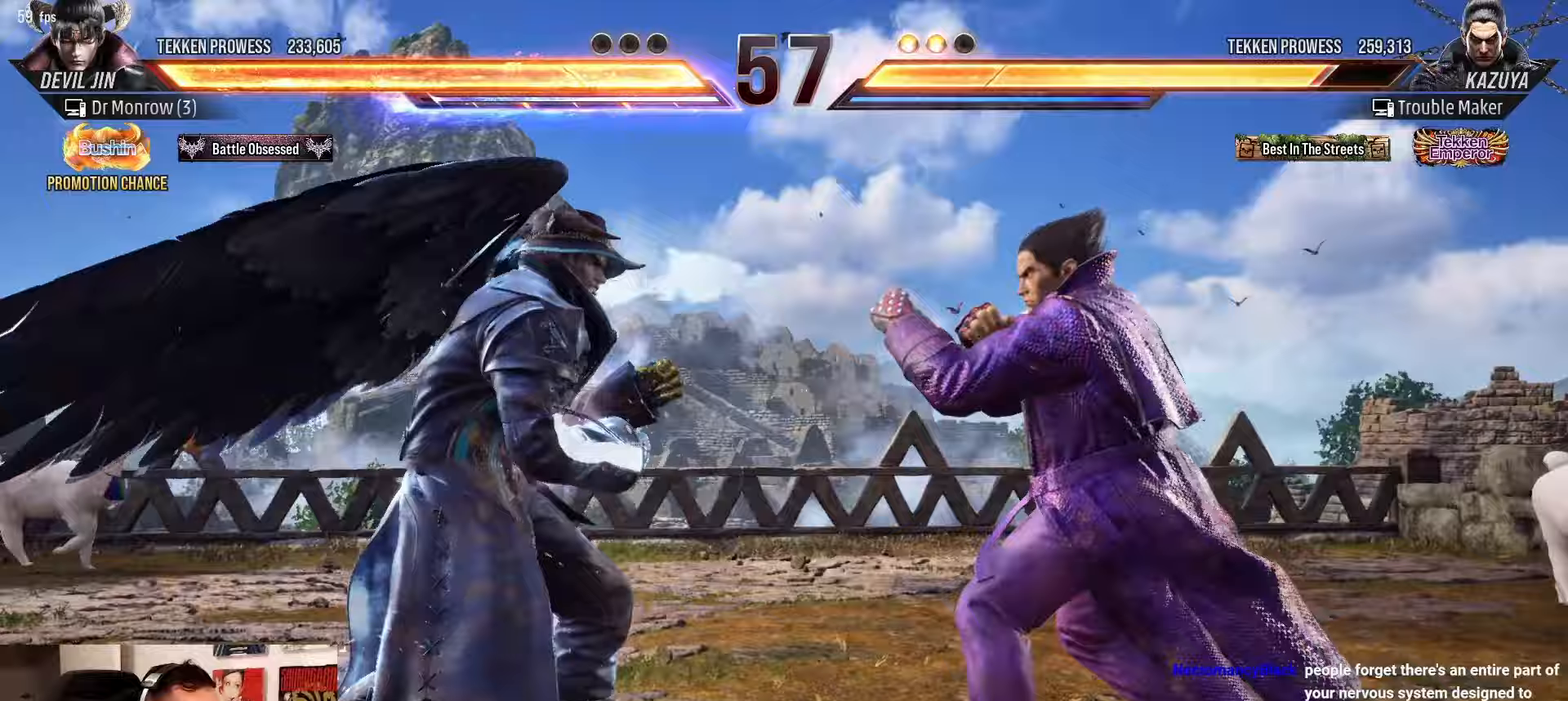
{"buttons": [], "left_stick": "center", "events": [[83, "left_stick", "right"], [133, "left_stick", "center"], [200, "left_stick", "right"], [350, "left_stick", "down"], [400, "left_stick", "right"], [467, "left_stick", "center"]]}
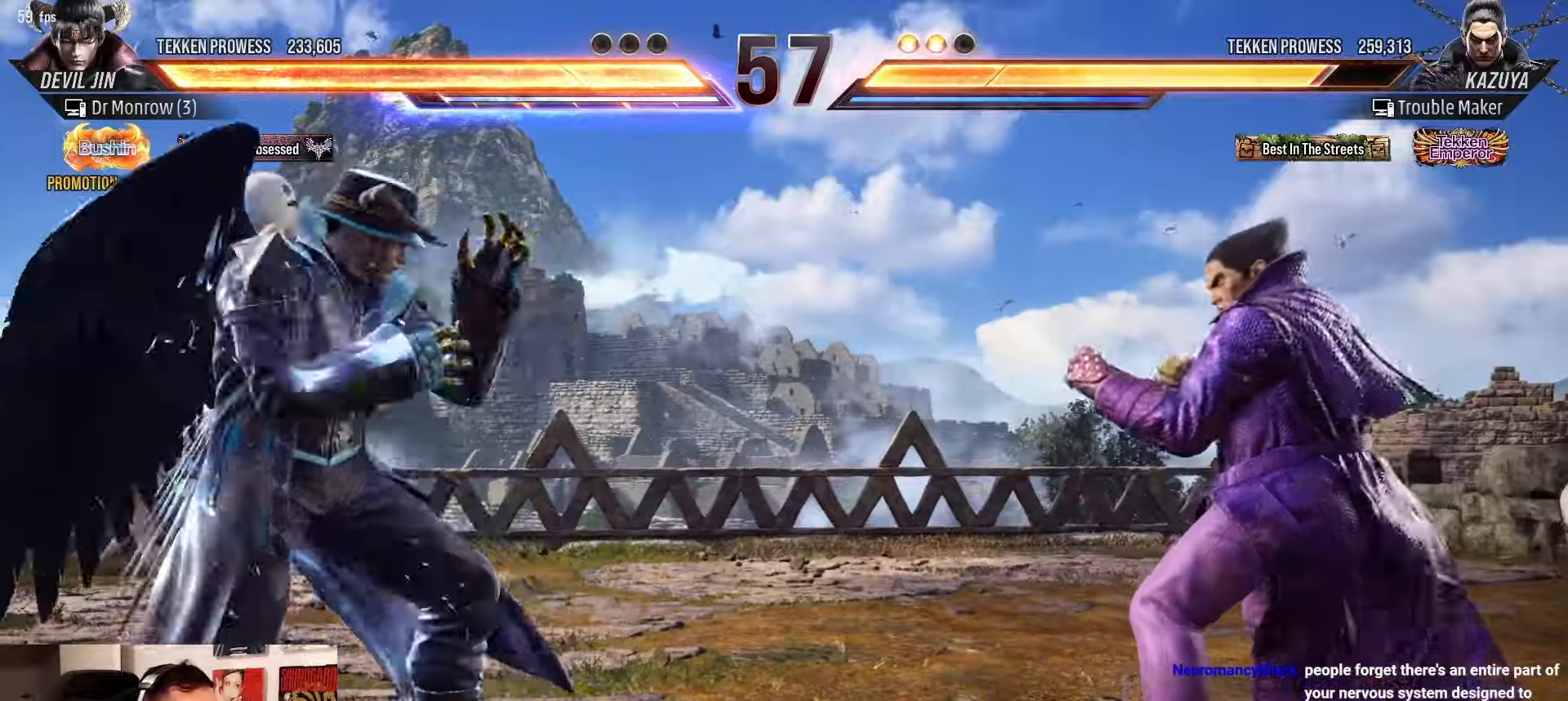
{"buttons": [], "left_stick": "left", "events": [[33, "left_stick", "right"], [100, "left_stick", "center"], [183, "left_stick", "down"], [250, "left_stick", "center"], [367, "left_stick", "down"], [433, "left_stick", "center"], [483, "left_stick", "left"]]}
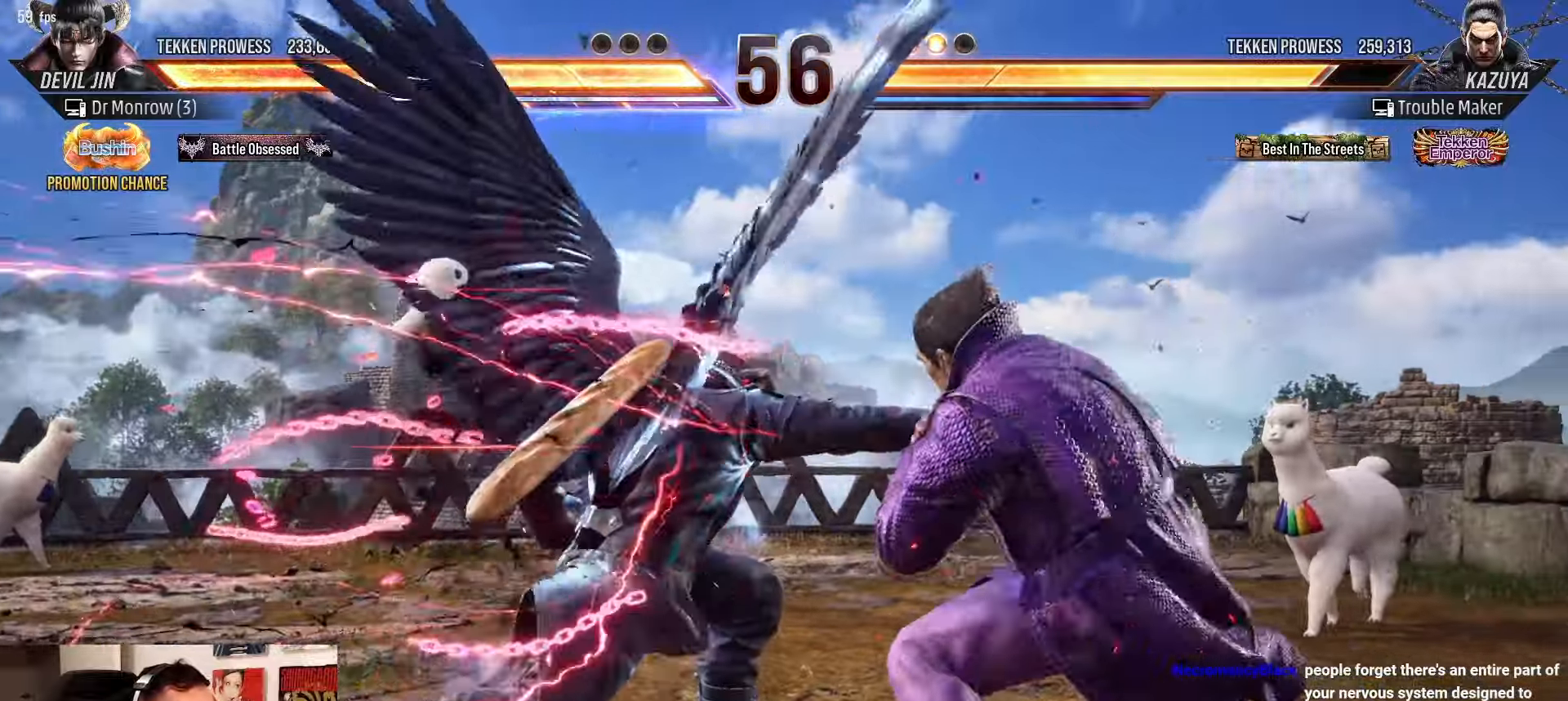
{"buttons": [], "left_stick": "left", "events": [[50, "left_stick", "down"], [67, "TRIANGLE", "down"], [117, "TRIANGLE", "up"], [133, "left_stick", "left"], [217, "left_stick", "center"], [467, "left_stick", "left"]]}
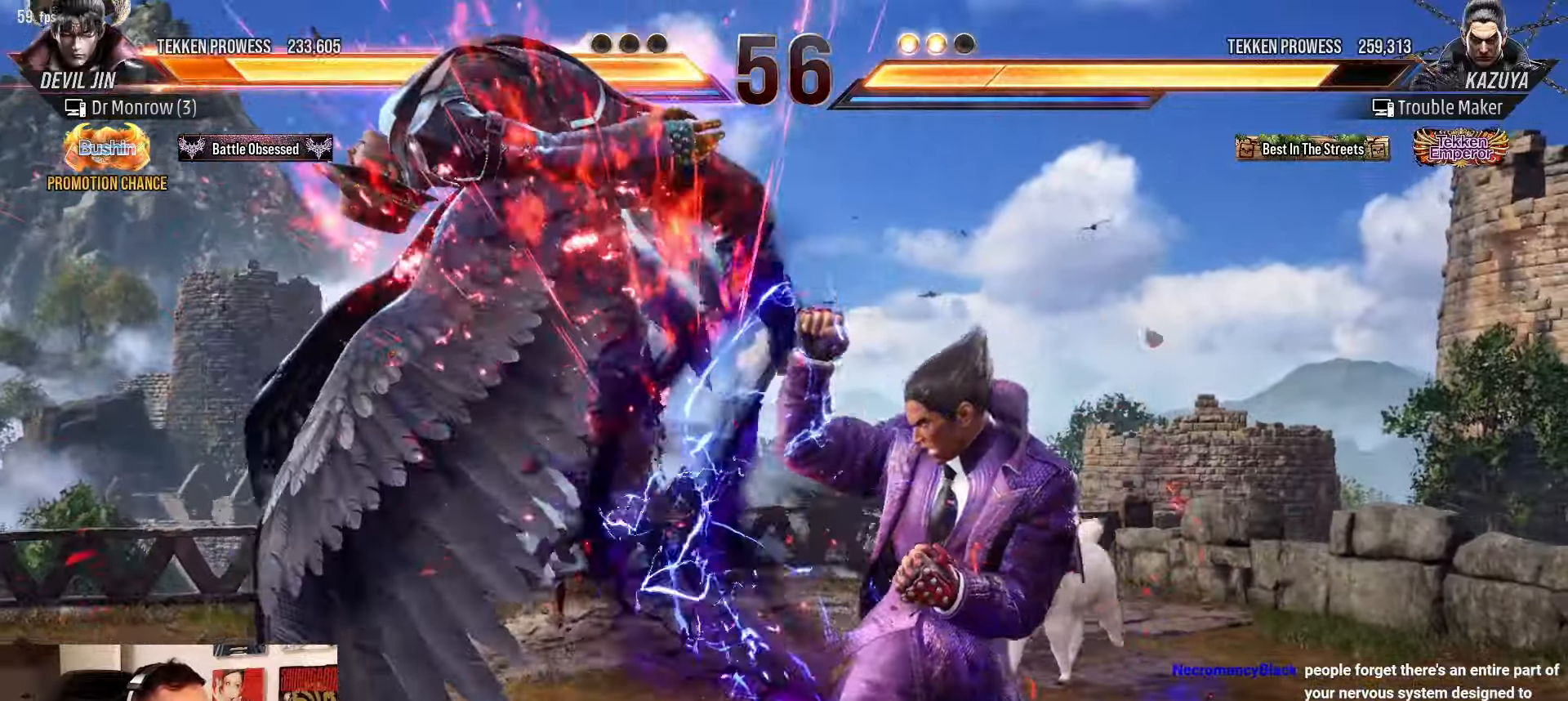
{"buttons": [], "left_stick": "center", "events": [[33, "left_stick", "center"], [133, "left_stick", "left"], [233, "left_stick", "down"], [267, "TRIANGLE", "down"], [300, "TRIANGLE", "up"], [300, "left_stick", "left"], [383, "left_stick", "center"]]}
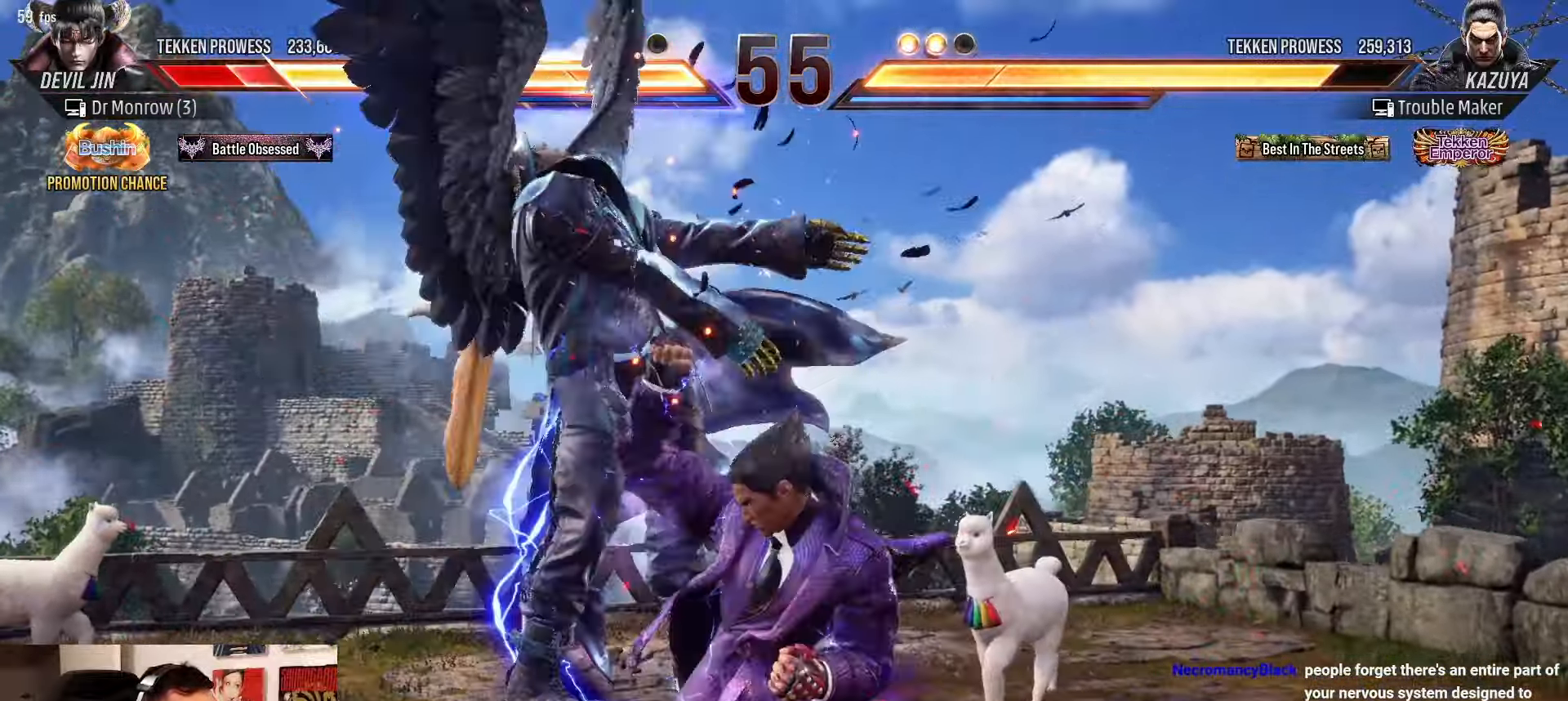
{"buttons": [], "left_stick": "down-left", "events": [[233, "left_stick", "down-left"], [350, "CROSS", "down"], [500, "CROSS", "up"]]}
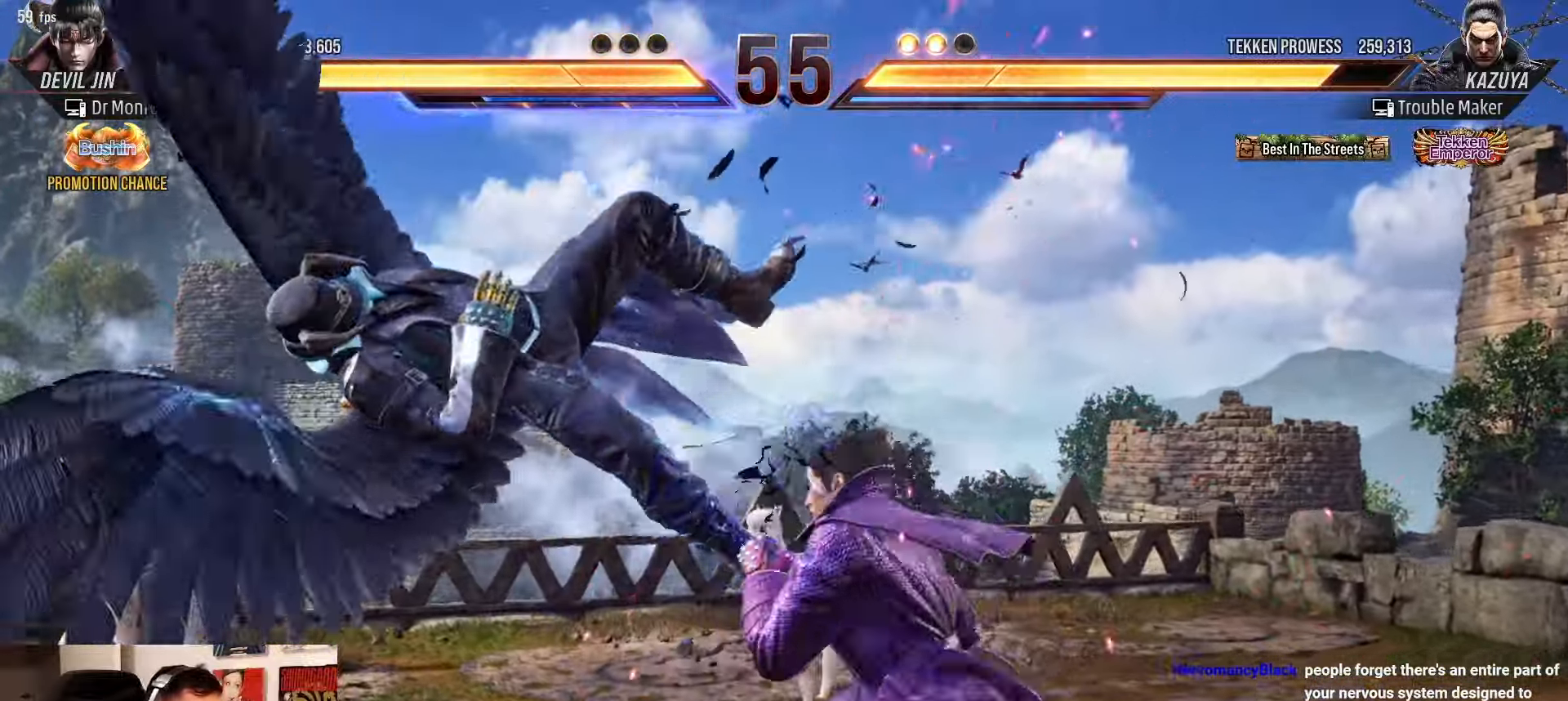
{"buttons": [], "left_stick": "down-left", "events": [[133, "SQUARE", "down"], [217, "SQUARE", "up"], [300, "TRIANGLE", "down"], [383, "SQUARE", "down"], [467, "TRIANGLE", "up"], [500, "SQUARE", "up"]]}
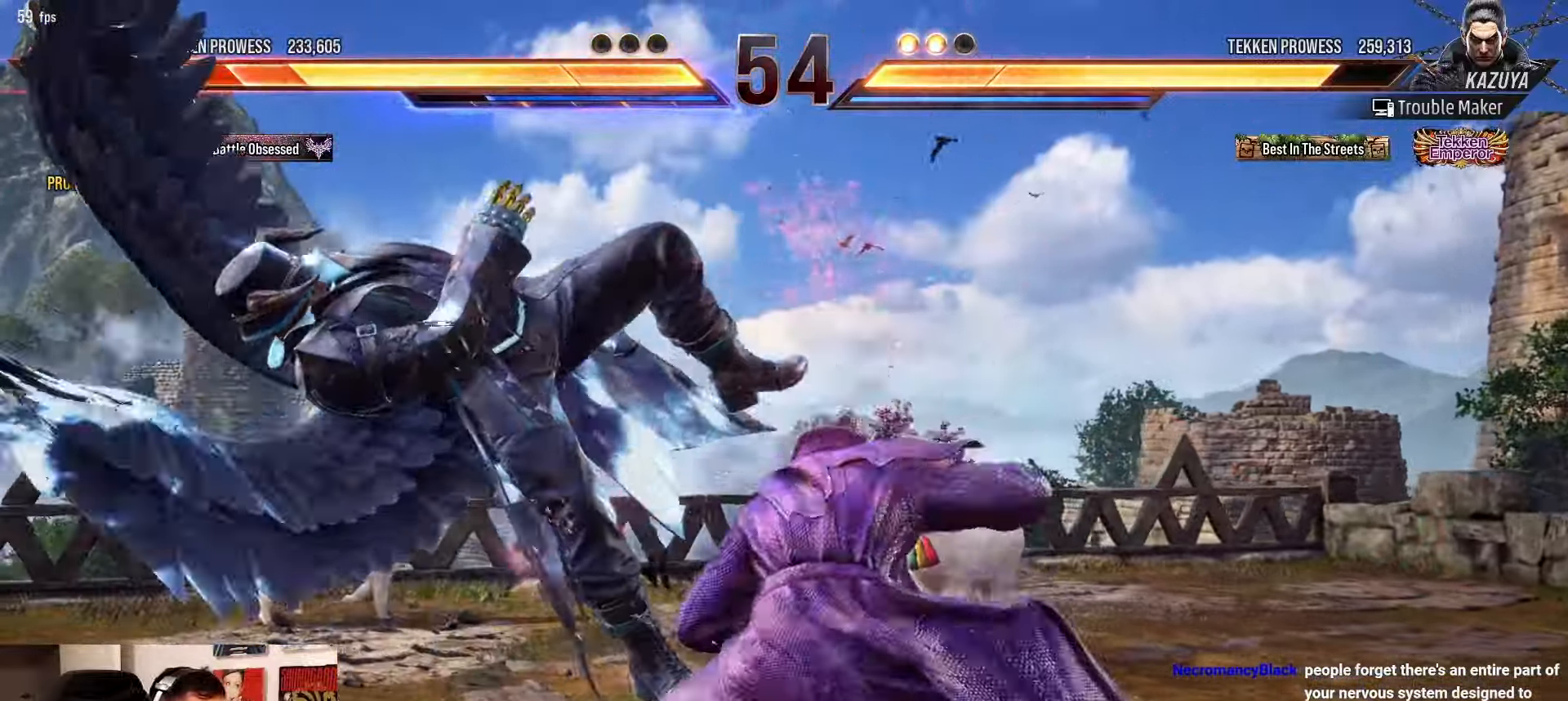
{"buttons": [], "left_stick": "center", "events": [[50, "TRIANGLE", "down"], [100, "SQUARE", "down"], [150, "TRIANGLE", "up"], [150, "left_stick", "center"], [200, "SQUARE", "up"], [300, "SQUARE", "down"], [300, "TRIANGLE", "down"], [350, "TRIANGLE", "up"], [367, "SQUARE", "up"]]}
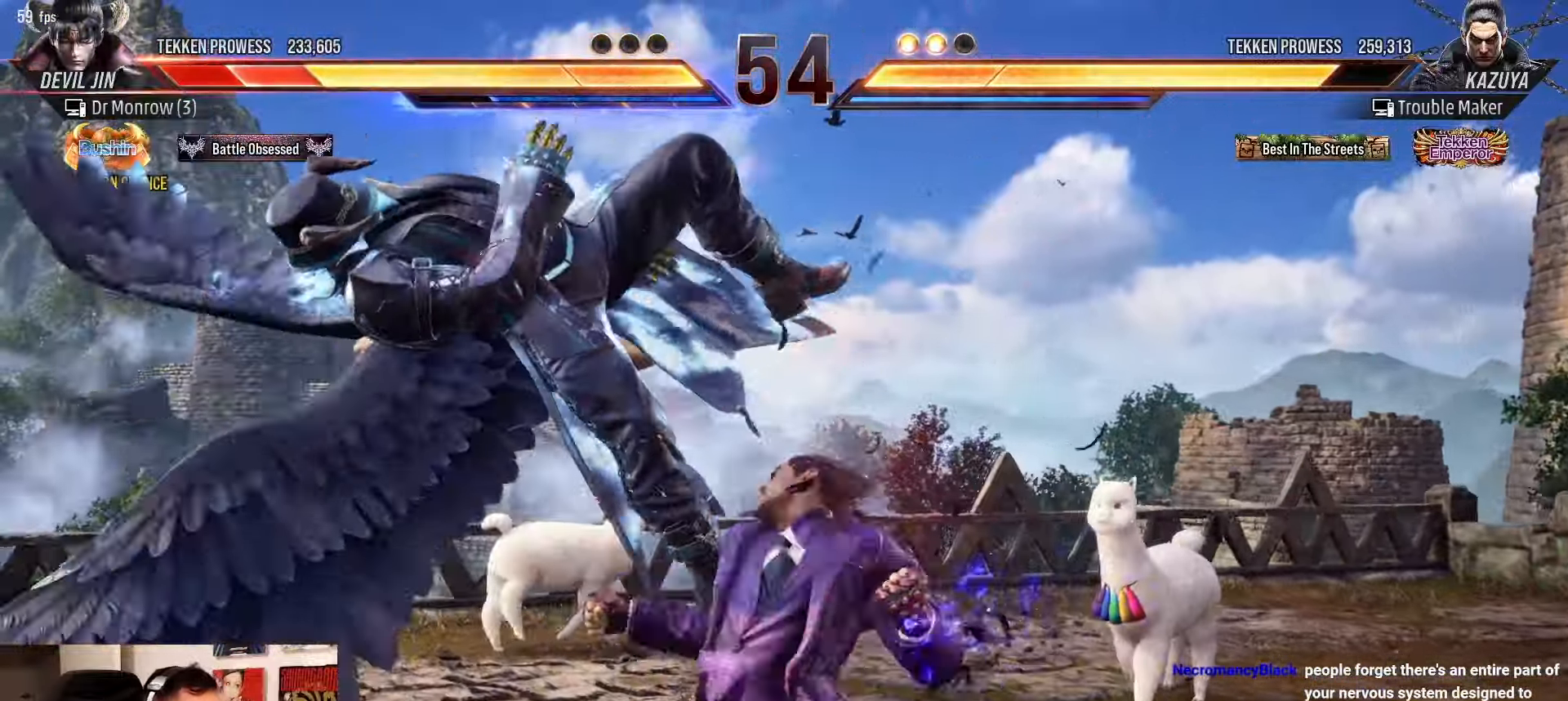
{"buttons": [], "left_stick": "left", "events": [[500, "left_stick", "left"]]}
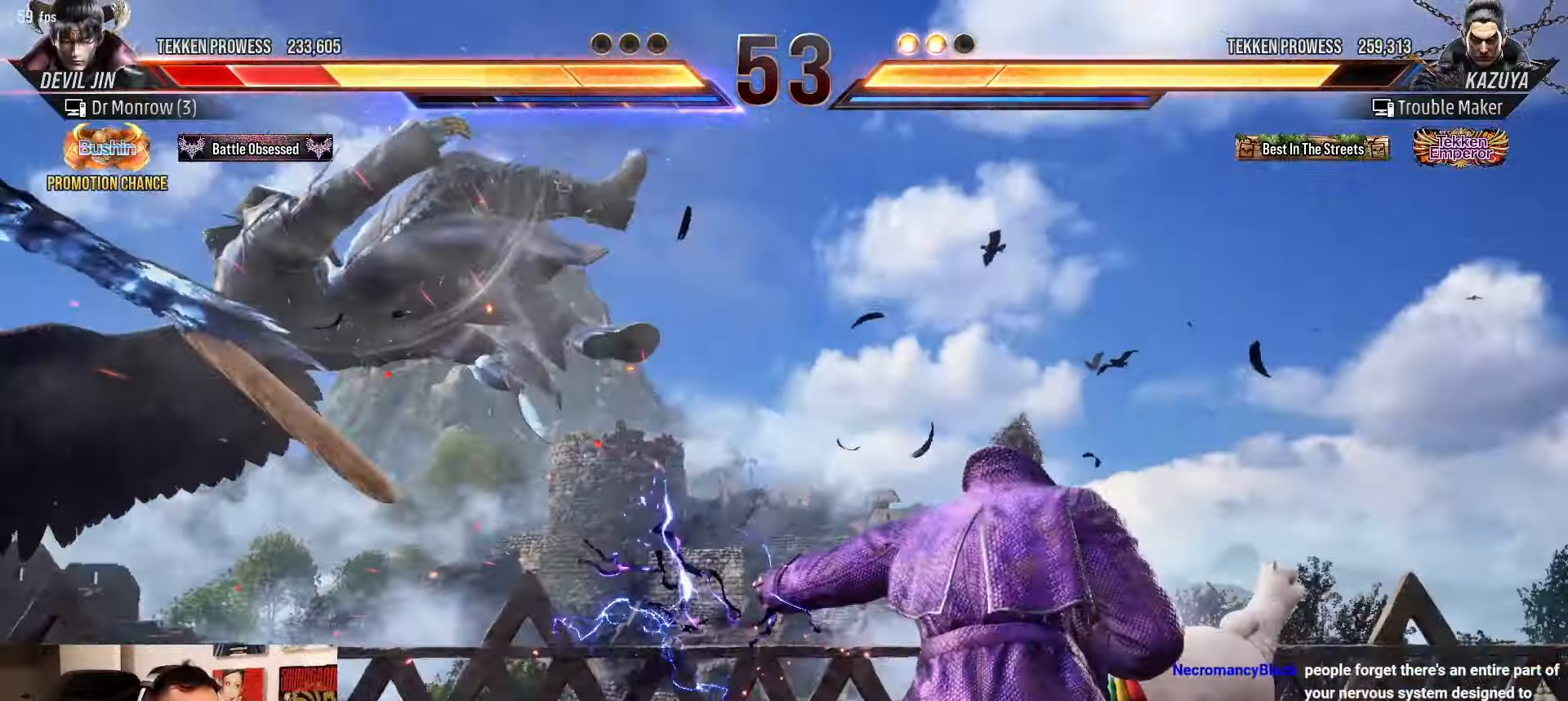
{"buttons": ["CROSS"], "left_stick": "center", "events": [[67, "left_stick", "center"], [167, "left_stick", "left"], [233, "left_stick", "center"], [317, "left_stick", "left"], [483, "left_stick", "center"], [500, "CROSS", "down"]]}
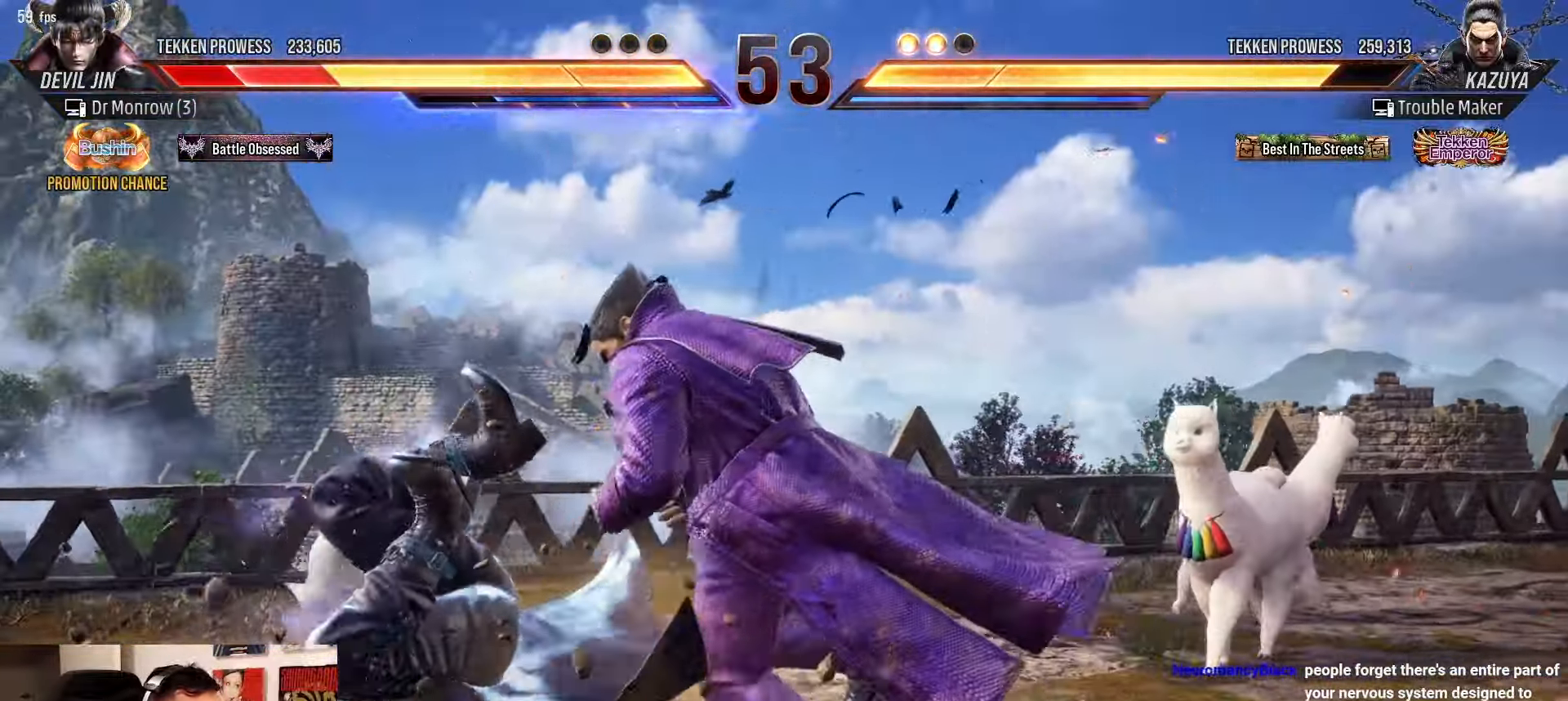
{"buttons": [], "left_stick": "down-left", "events": [[67, "SQUARE", "down"], [133, "CROSS", "up"], [167, "SQUARE", "up"], [217, "left_stick", "down"], [267, "left_stick", "down-left"]]}
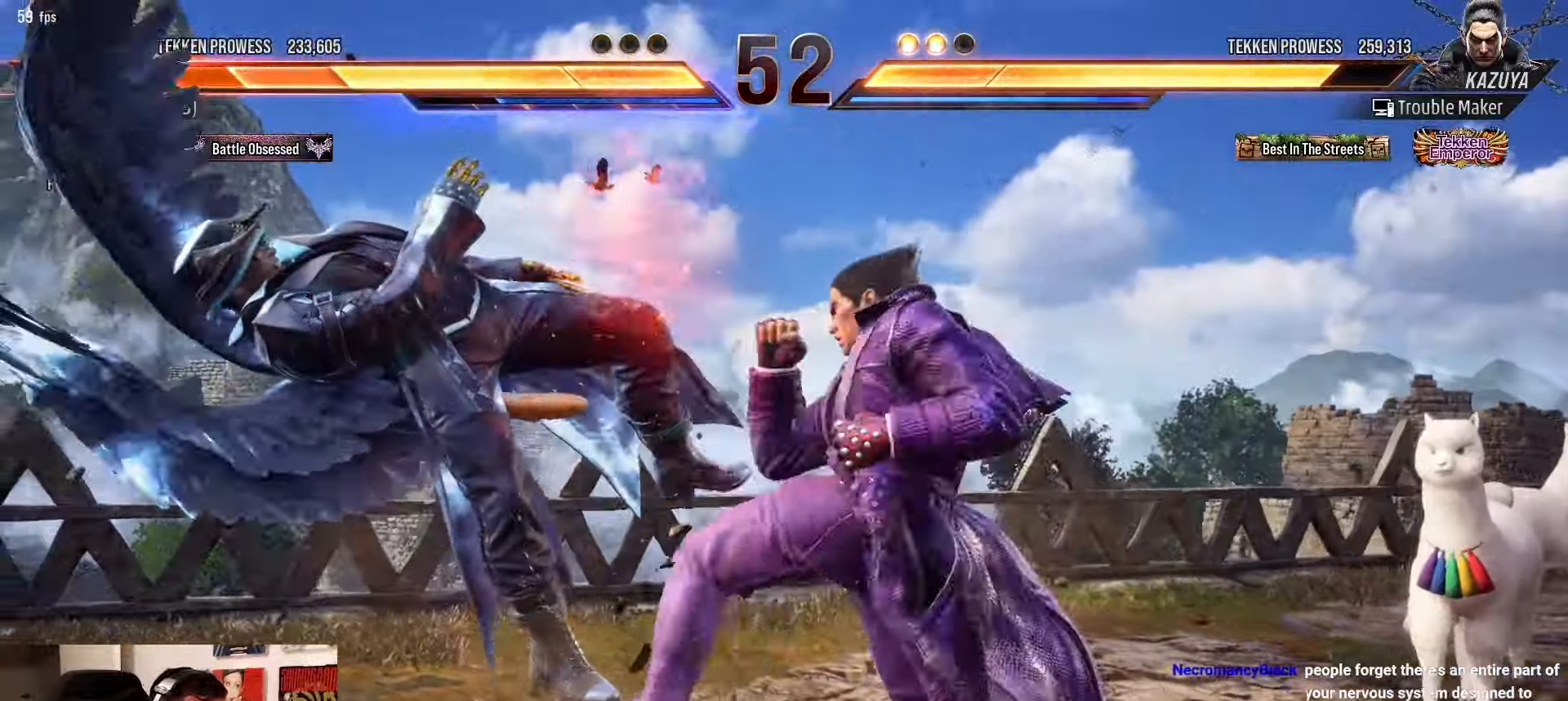
{"buttons": ["CROSS"], "left_stick": "center", "events": [[100, "CROSS", "down"], [150, "CROSS", "up"], [250, "CROSS", "down"], [317, "CROSS", "up"], [400, "CROSS", "down"], [450, "left_stick", "center"]]}
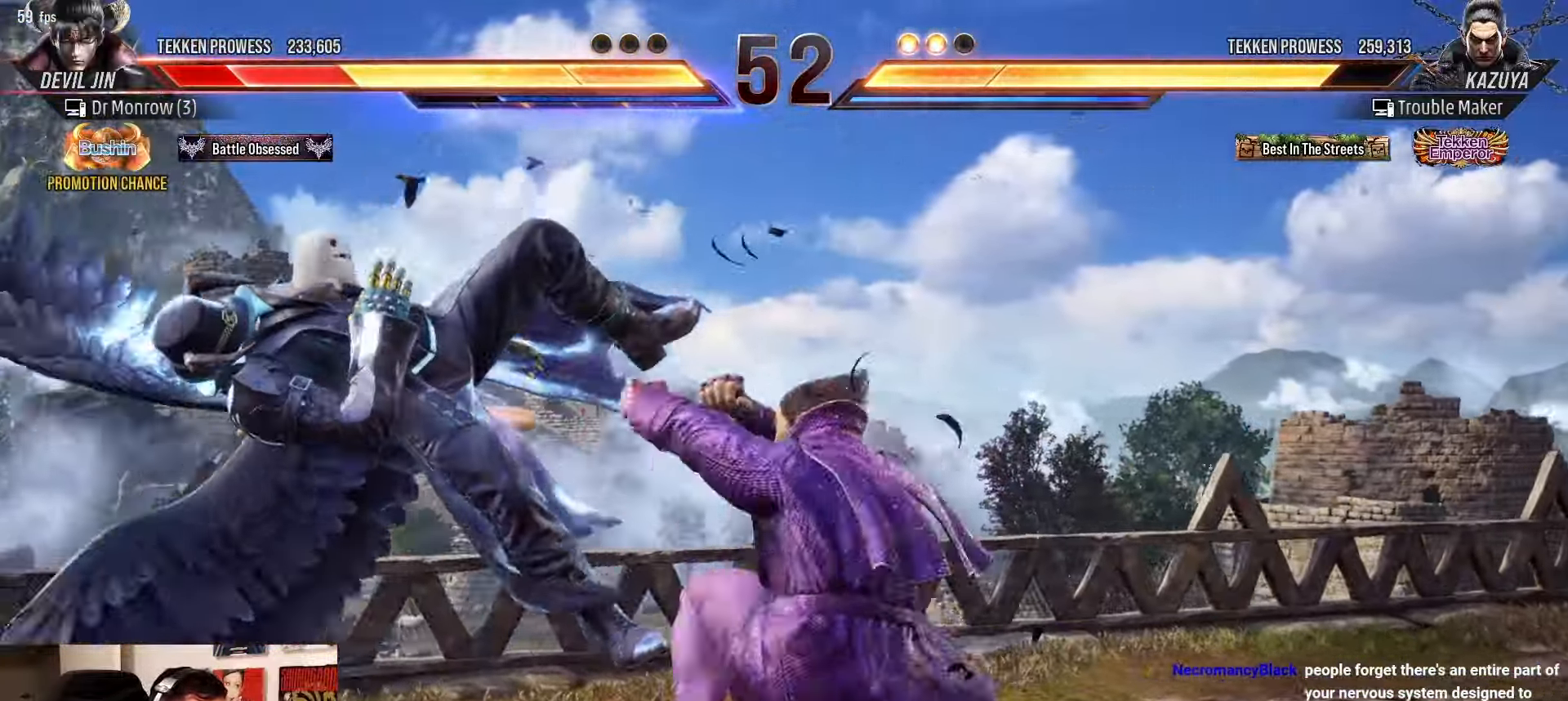
{"buttons": [], "left_stick": "center", "events": [[17, "left_stick", "right"], [33, "CROSS", "up"], [183, "left_stick", "center"]]}
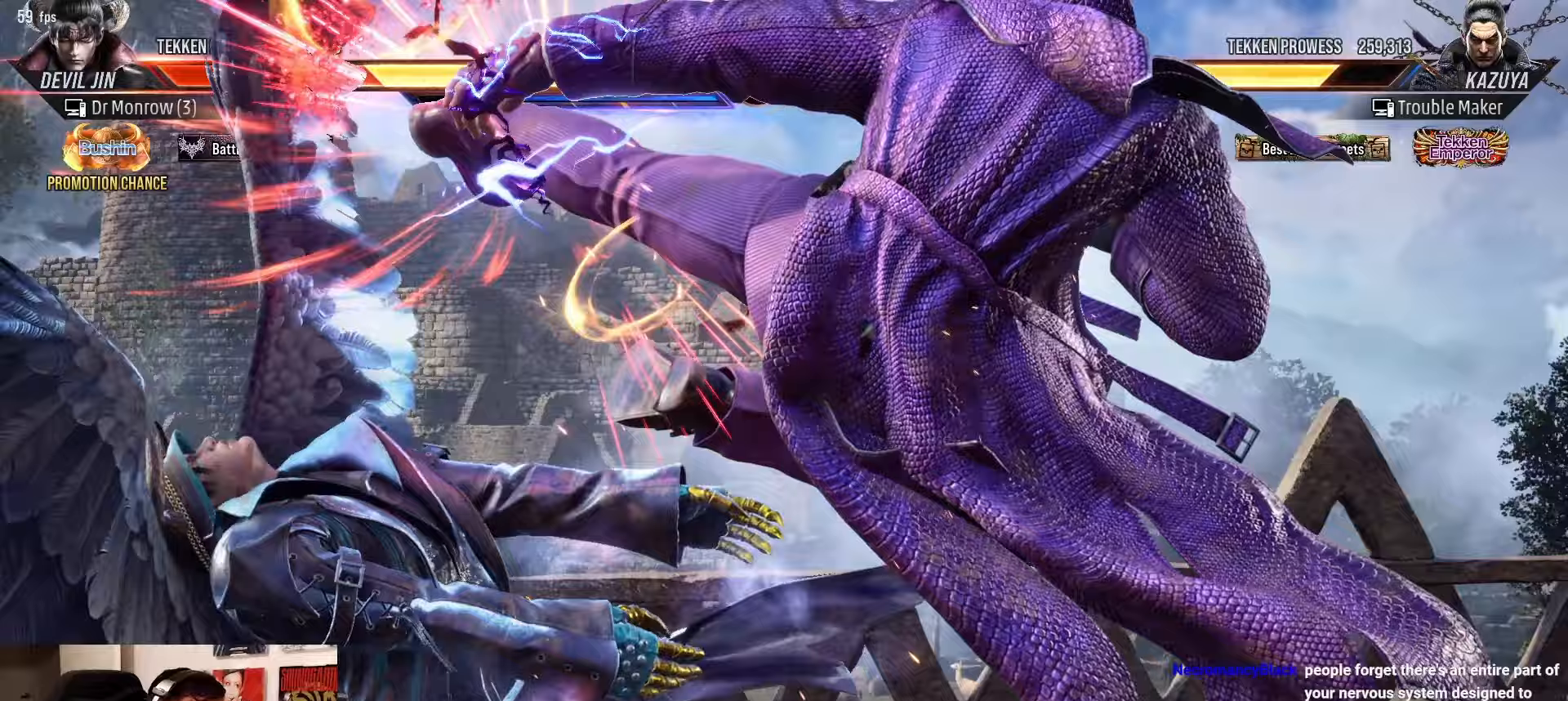
{"buttons": [], "left_stick": "center", "events": [[367, "left_stick", "left"], [450, "left_stick", "center"]]}